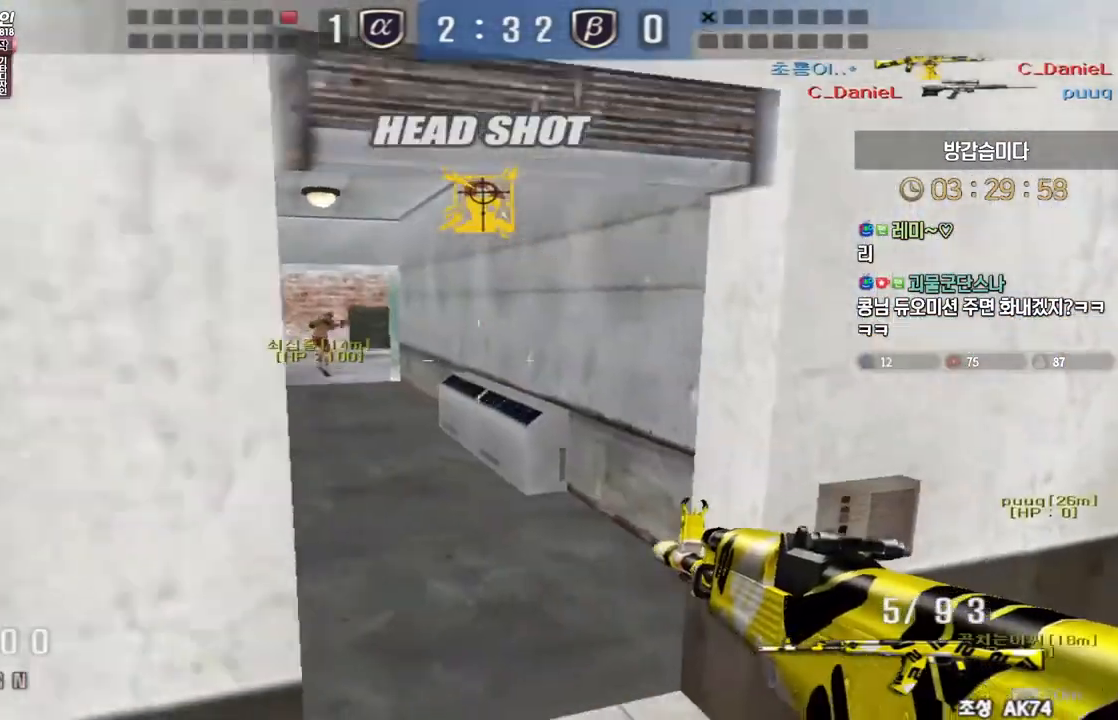
Gameplay with keyboard; each line is a JSON object with the keys held at the frame after it. "events" lists presses ("down") and releases ("up") of "a", "ctrl", "d", "e", "f", "q", "r", "s", "shift", "space", "tab" and "w" between this image and that frame as [ms after this image, input, new state], when the widget could be followed in between. No other keys are recorded. Mouse input is not recorded.
{"keys": [], "events": [[417, "ctrl", "down"], [433, "a", "up"], [433, "s", "up"], [433, "space", "down"], [467, "ctrl", "up"], [483, "space", "up"]]}
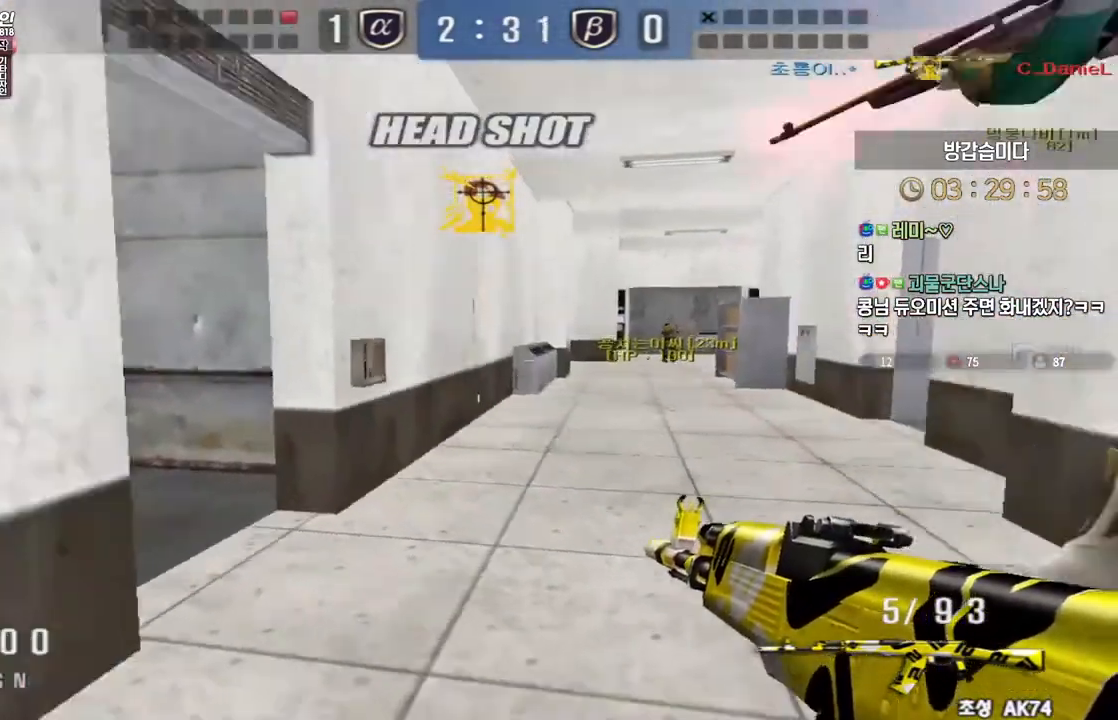
{"keys": ["d", "tab", "w"], "events": [[117, "tab", "down"], [217, "d", "down"], [217, "w", "down"]]}
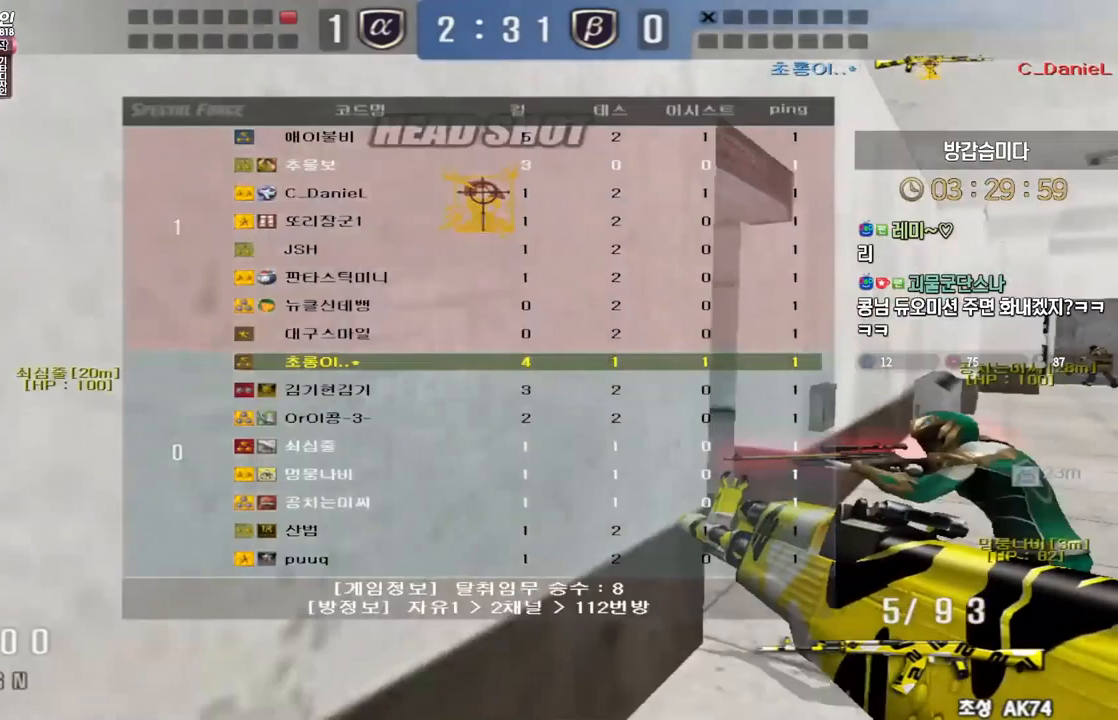
{"keys": ["d", "w"], "events": [[133, "ctrl", "down"], [167, "d", "up"], [167, "w", "up"], [183, "space", "down"], [233, "ctrl", "up"], [233, "w", "down"], [250, "d", "down"], [267, "space", "up"], [500, "tab", "up"]]}
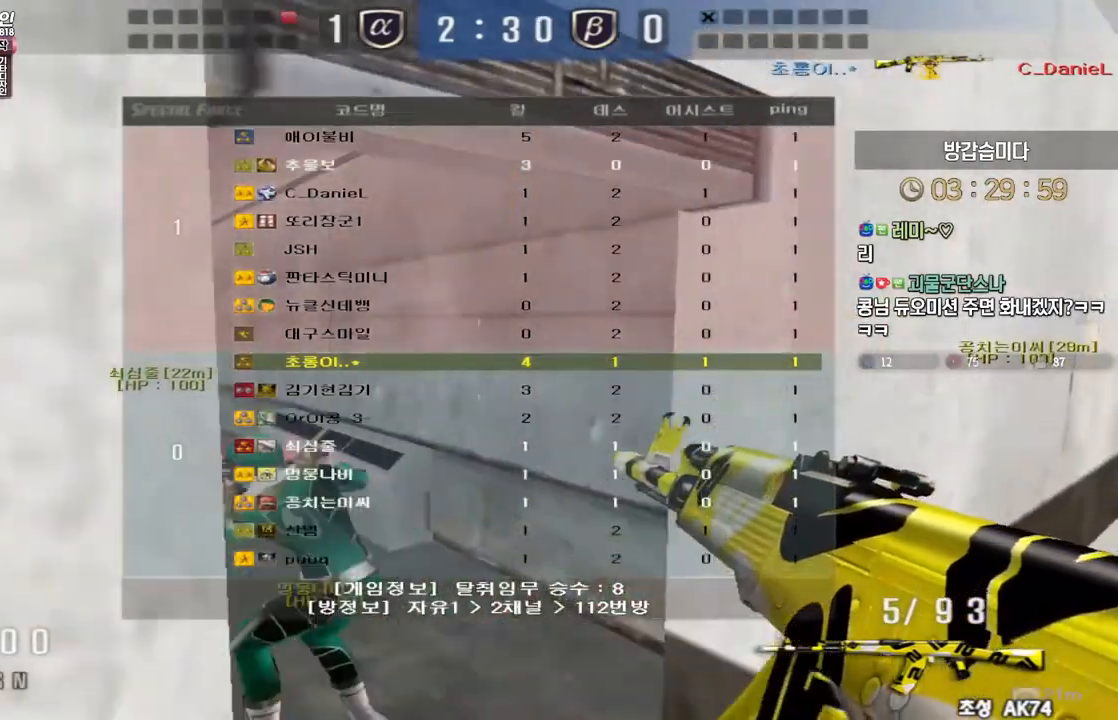
{"keys": ["a", "w"], "events": [[83, "d", "up"], [150, "a", "down"], [383, "ctrl", "down"], [400, "a", "up"], [400, "space", "down"], [400, "w", "up"], [433, "ctrl", "up"], [450, "space", "up"], [483, "a", "down"], [483, "w", "down"]]}
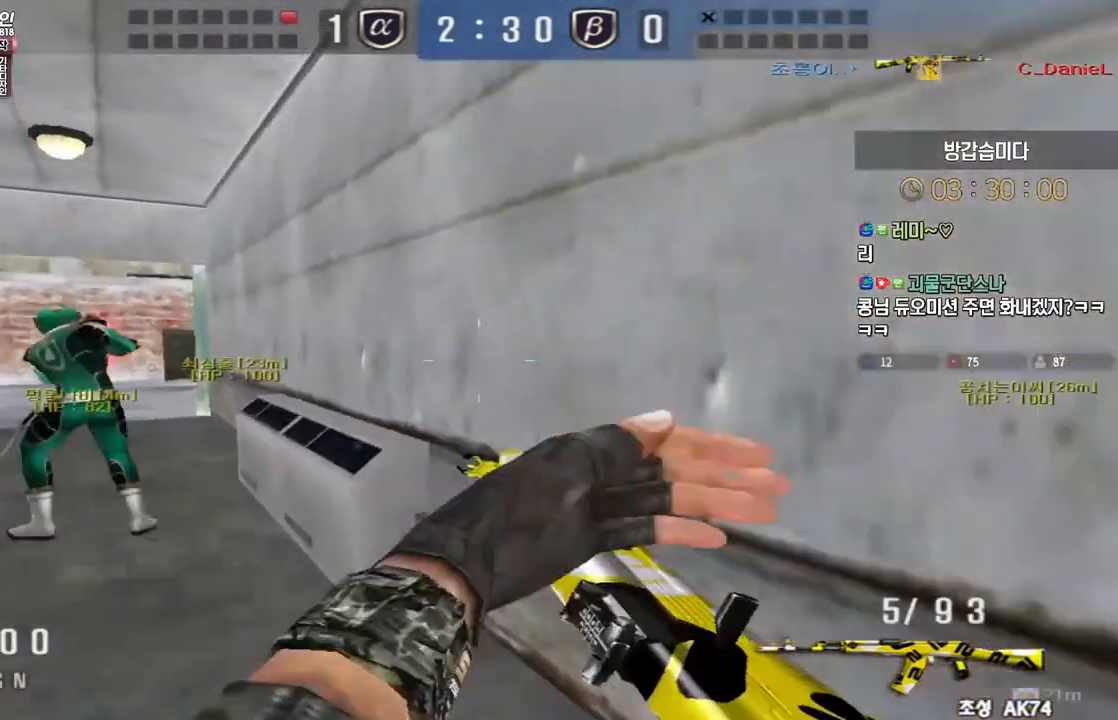
{"keys": ["a", "w"], "events": []}
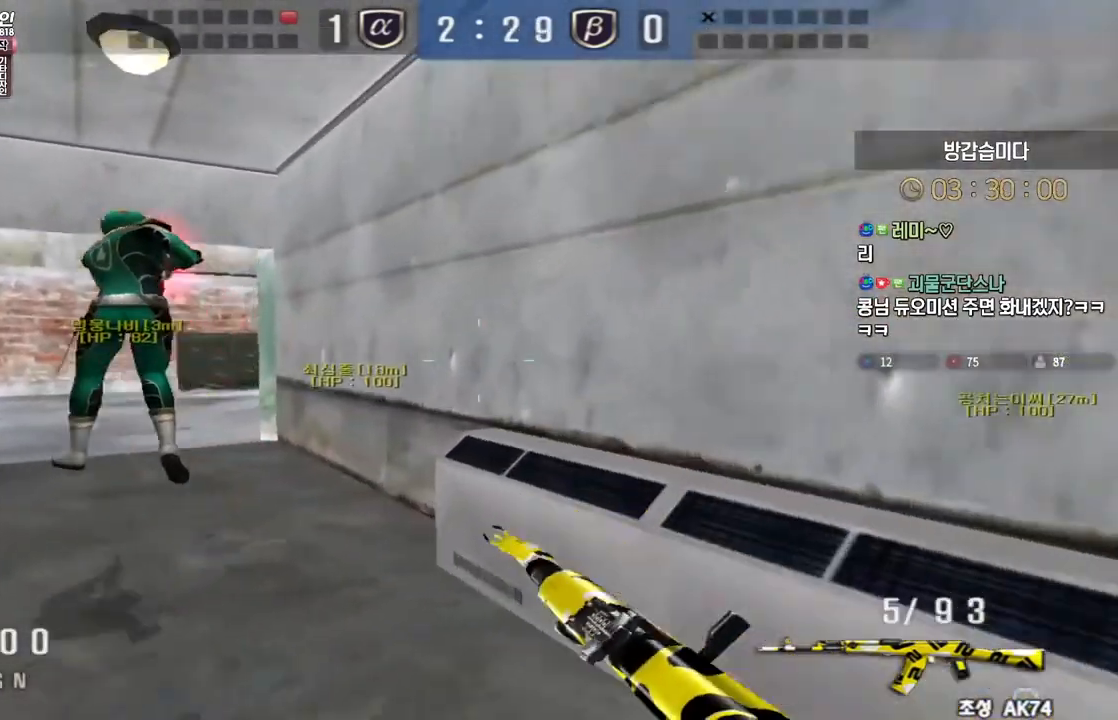
{"keys": [], "events": [[83, "ctrl", "down"], [117, "a", "up"], [117, "space", "down"], [117, "w", "up"], [133, "ctrl", "up"], [167, "space", "up"]]}
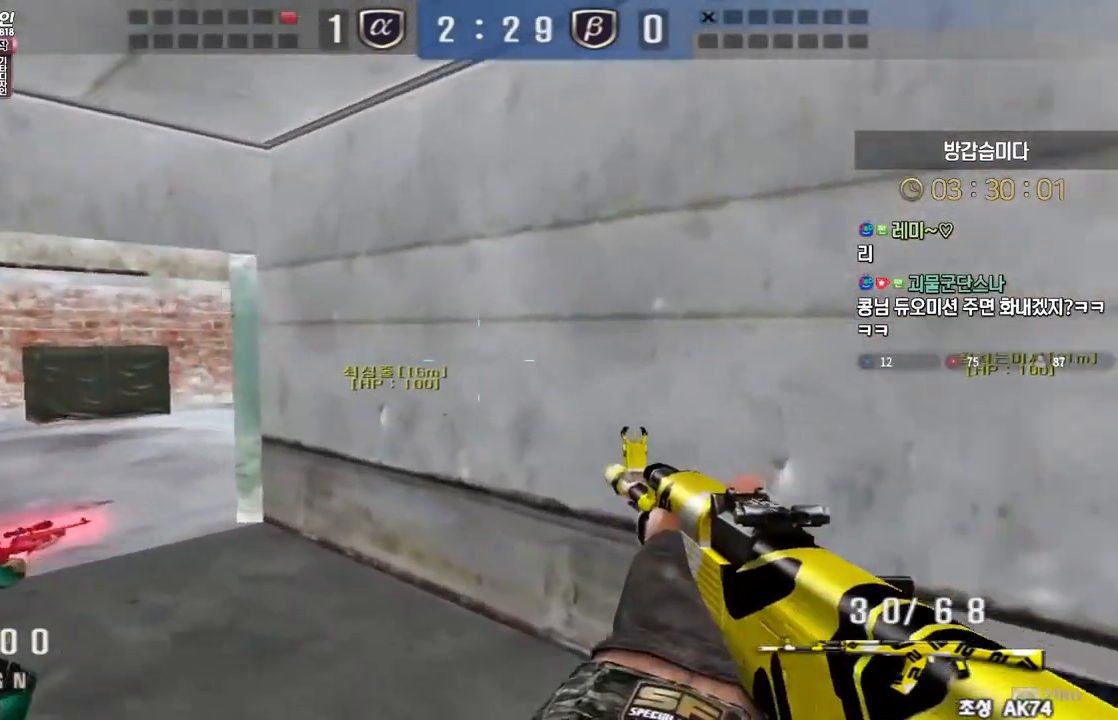
{"keys": [], "events": [[167, "a", "down"], [200, "w", "down"], [317, "ctrl", "down"], [350, "a", "up"], [350, "space", "down"], [350, "w", "up"], [367, "ctrl", "up"], [400, "space", "up"]]}
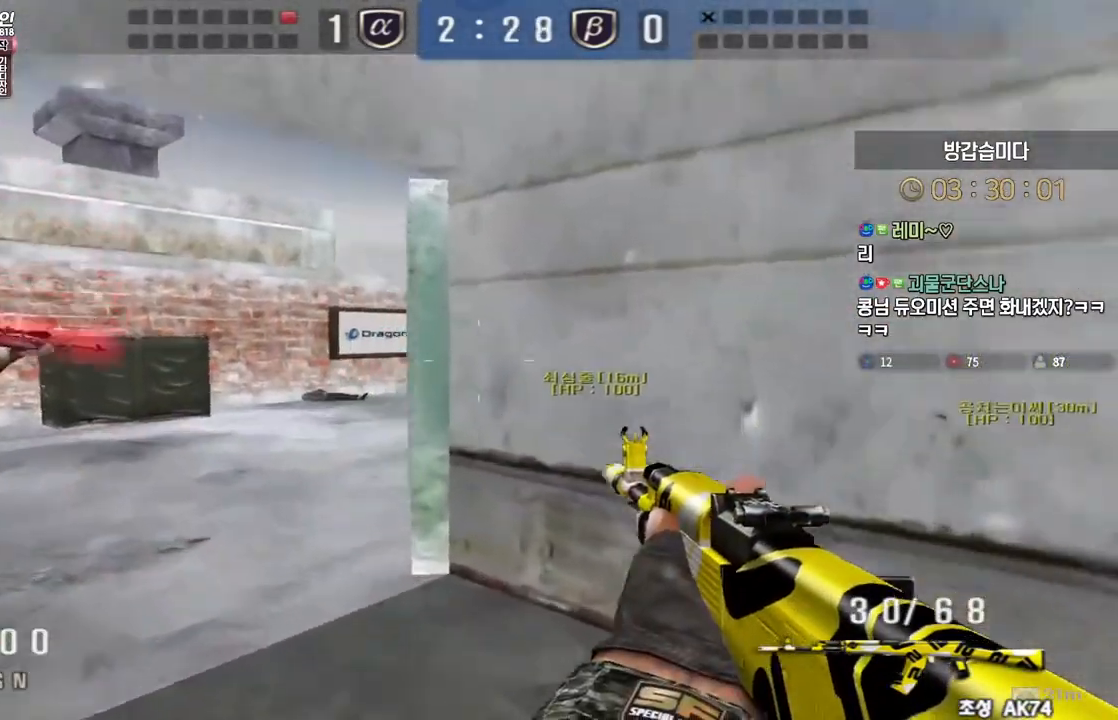
{"keys": ["d", "w"], "events": [[400, "w", "down"], [417, "d", "down"]]}
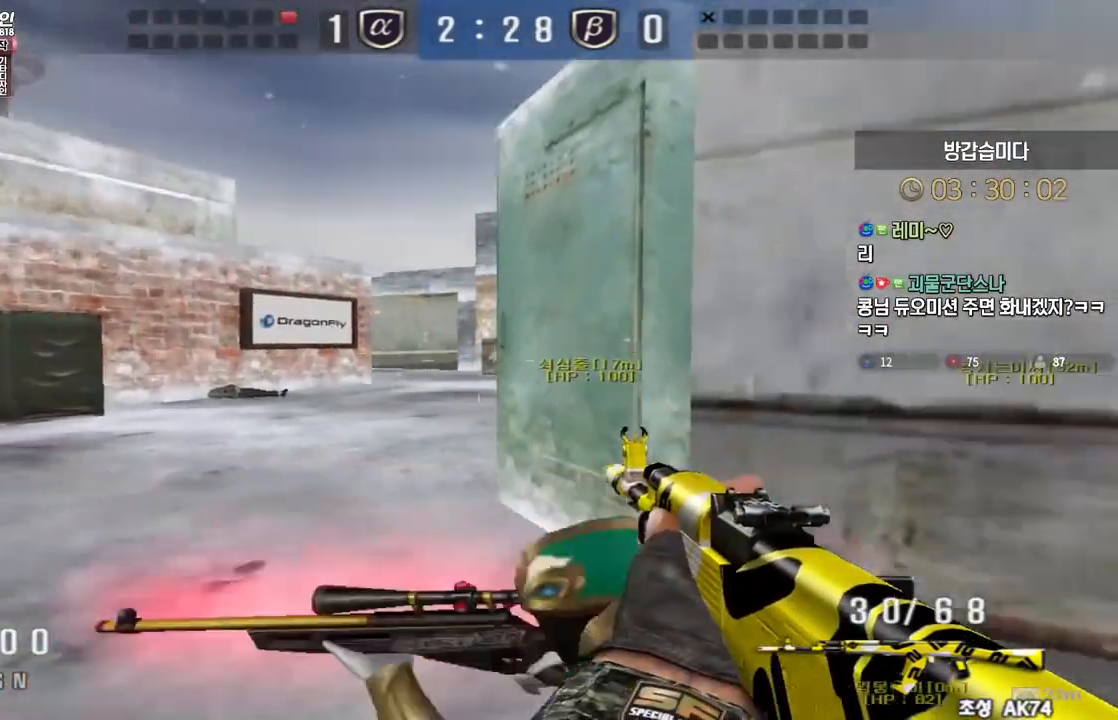
{"keys": ["d", "w"], "events": [[50, "ctrl", "down"], [83, "ctrl", "up"], [83, "d", "up"], [83, "space", "down"], [83, "w", "up"], [133, "space", "up"], [167, "d", "down"], [167, "w", "down"]]}
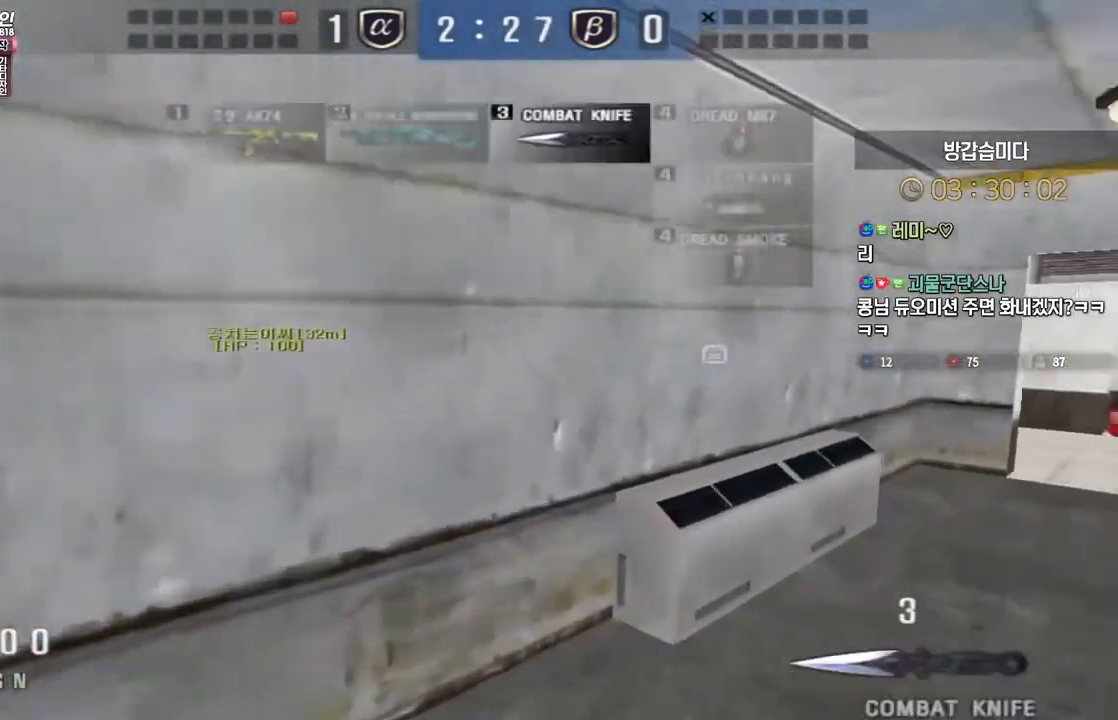
{"keys": ["space"], "events": [[50, "a", "down"], [50, "d", "up"], [433, "ctrl", "down"], [467, "a", "up"], [467, "w", "up"], [483, "space", "down"], [500, "ctrl", "up"]]}
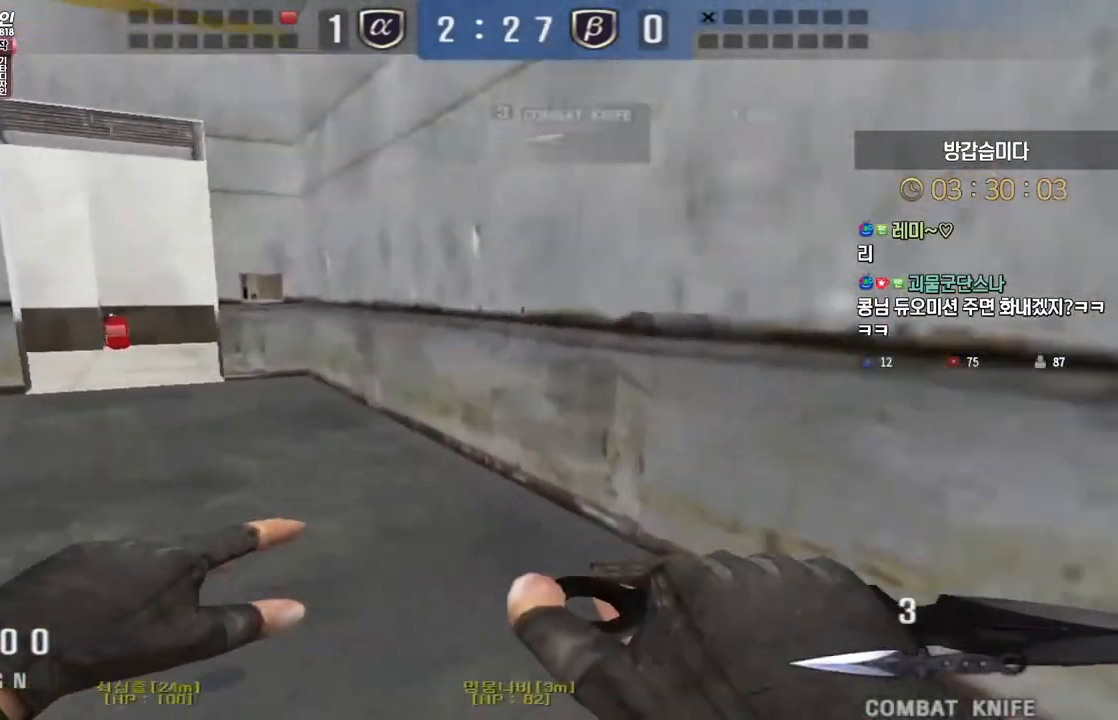
{"keys": ["a", "w"], "events": [[17, "space", "up"], [50, "a", "down"], [50, "w", "down"]]}
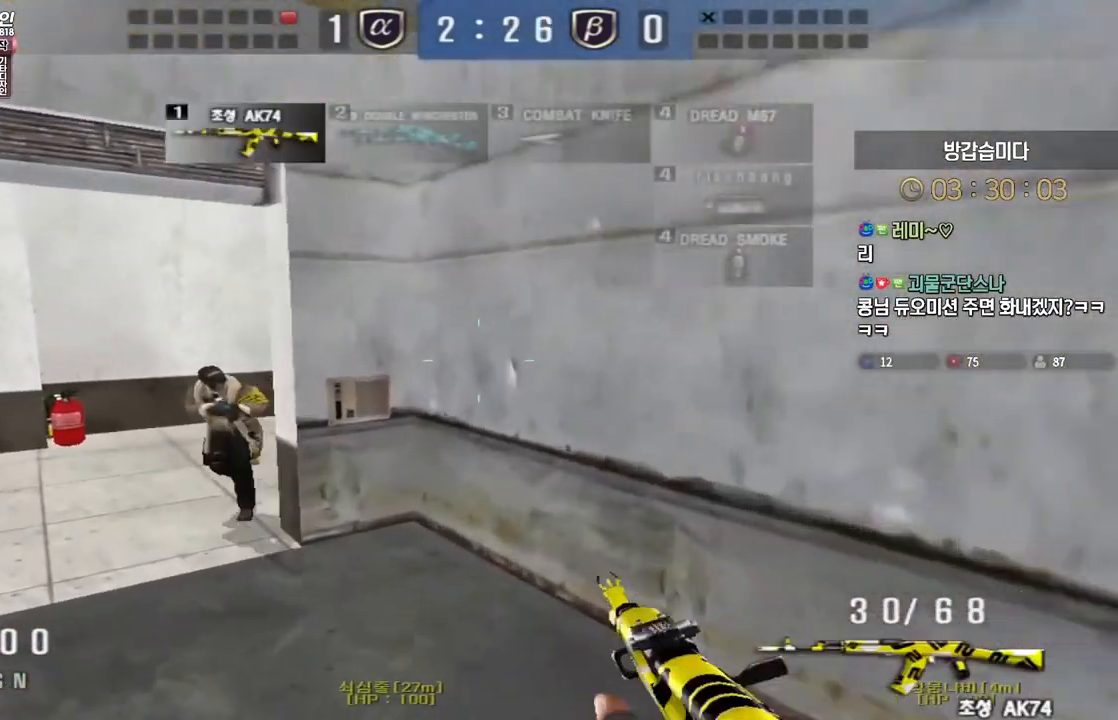
{"keys": ["d", "s"], "events": [[183, "ctrl", "down"], [200, "a", "up"], [200, "w", "up"], [217, "space", "down"], [233, "ctrl", "up"], [267, "space", "up"], [283, "a", "down"], [300, "s", "down"], [367, "d", "down"], [417, "a", "up"]]}
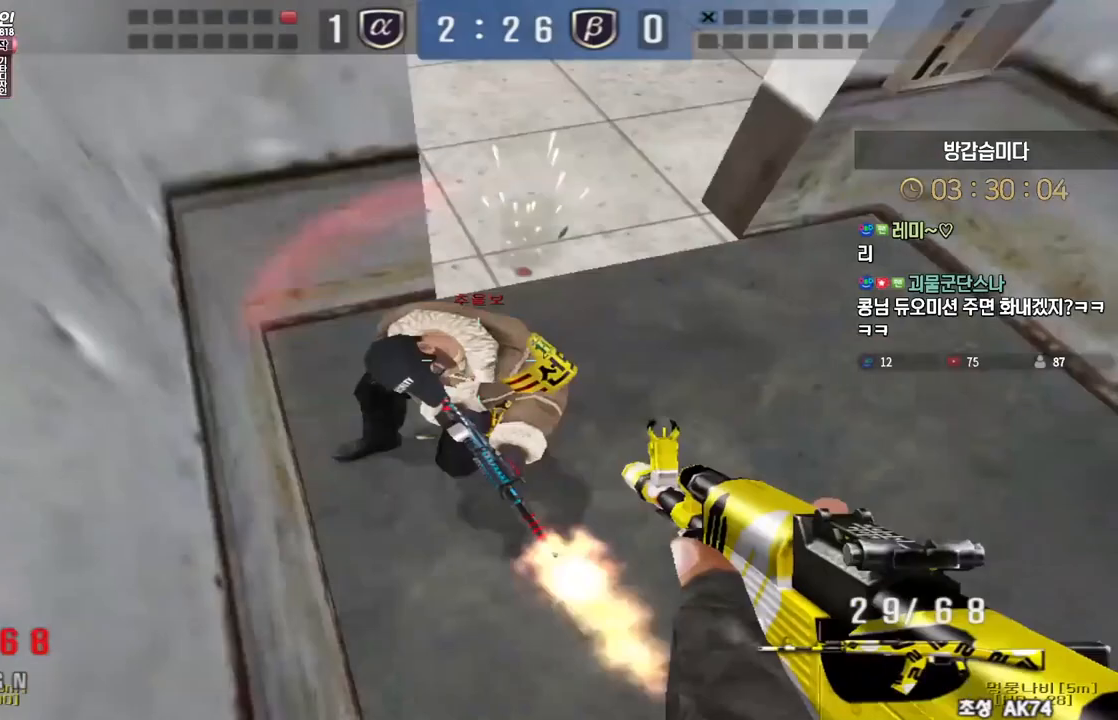
{"keys": ["ctrl"], "events": [[67, "a", "down"], [100, "d", "up"], [283, "s", "up"], [300, "ctrl", "down"], [317, "a", "up"]]}
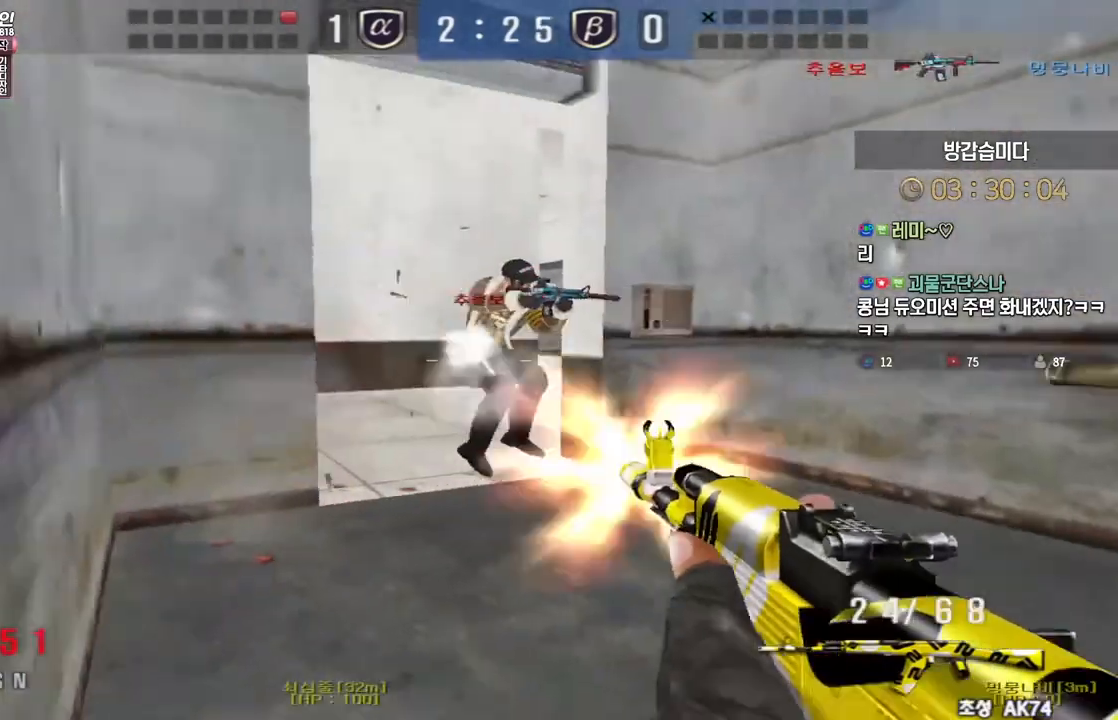
{"keys": ["d", "w"], "events": [[17, "a", "down"], [33, "w", "down"], [83, "ctrl", "up"], [233, "ctrl", "down"], [250, "a", "up"], [267, "space", "down"], [267, "w", "up"], [333, "ctrl", "up"], [333, "space", "up"], [417, "d", "down"], [417, "w", "down"]]}
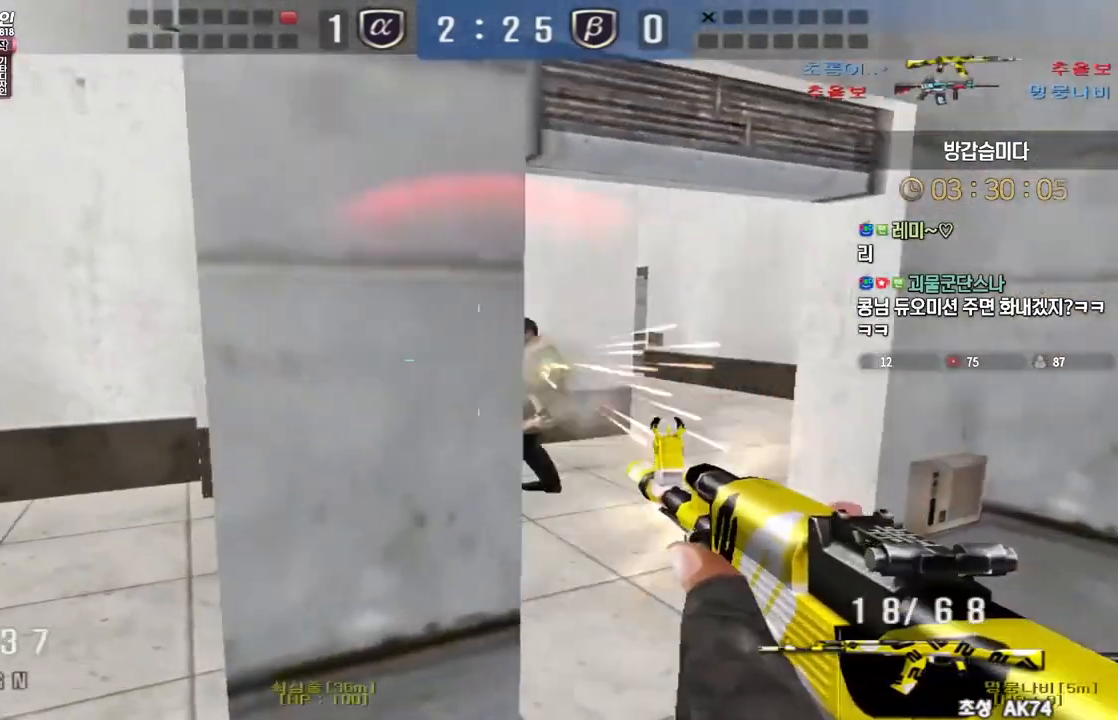
{"keys": ["a", "w"], "events": [[333, "d", "up"], [367, "a", "down"]]}
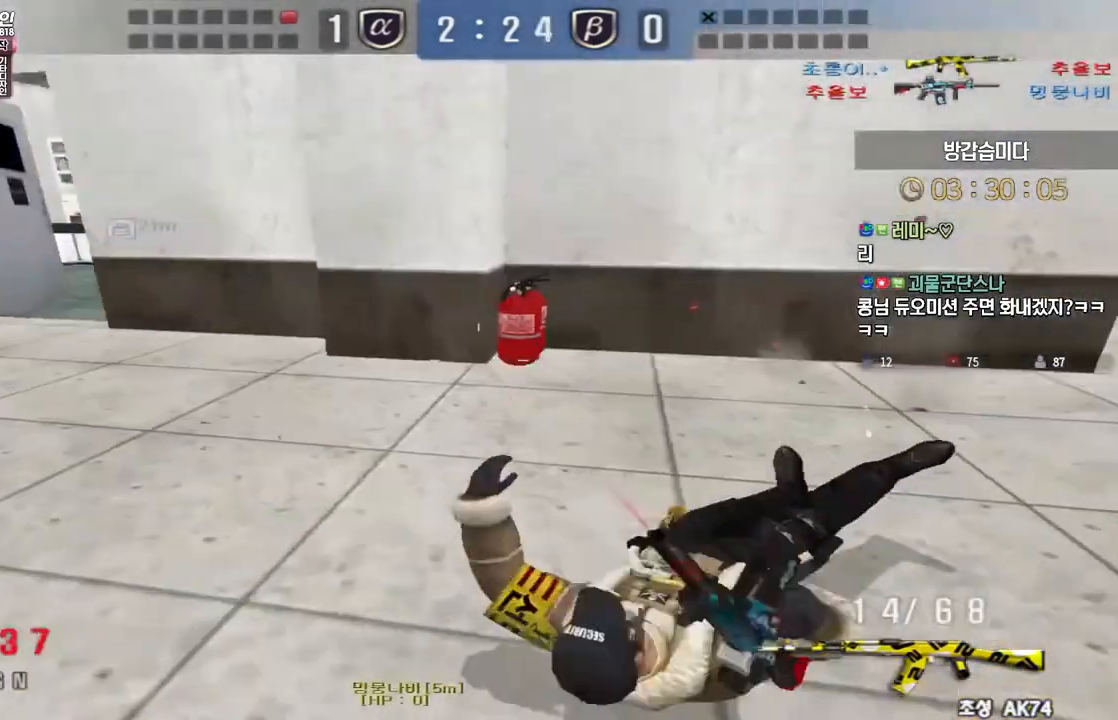
{"keys": ["a", "w"], "events": [[33, "a", "up"], [83, "a", "down"]]}
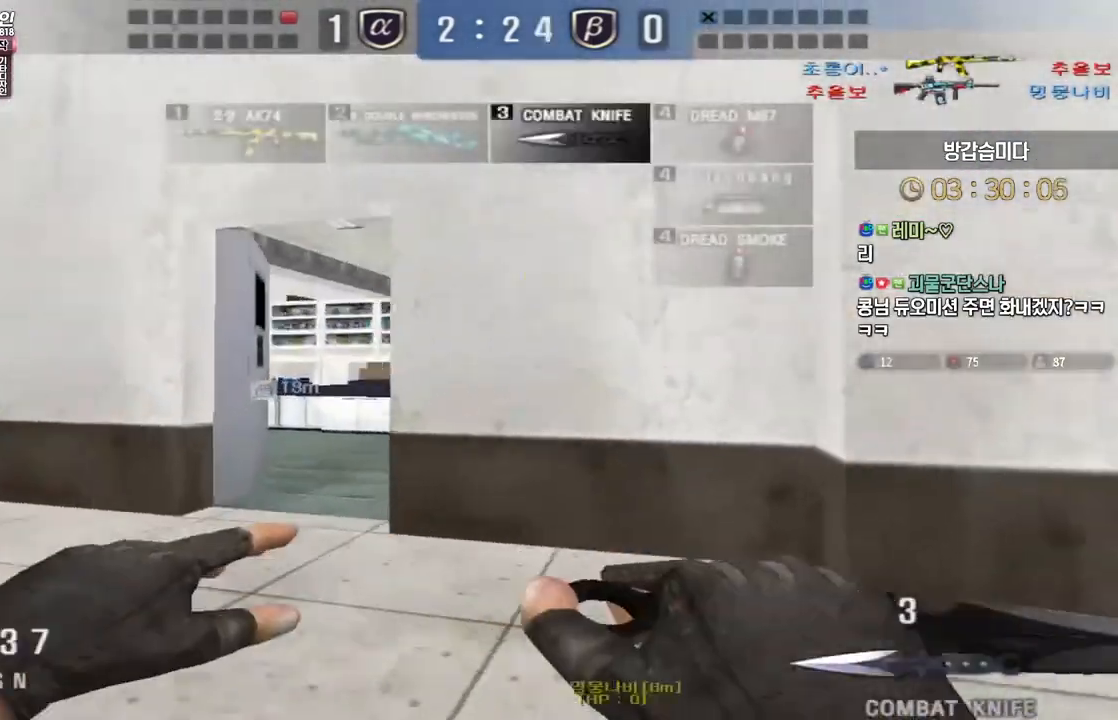
{"keys": ["d", "w"], "events": [[200, "a", "up"], [283, "d", "down"]]}
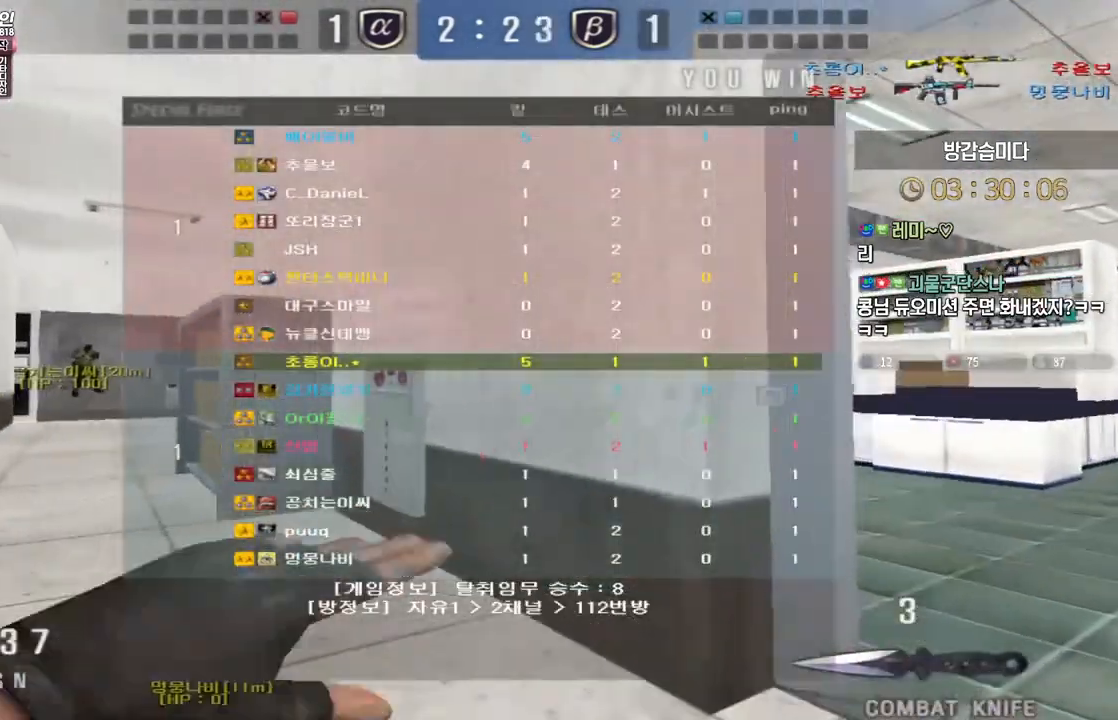
{"keys": ["d", "w"], "events": []}
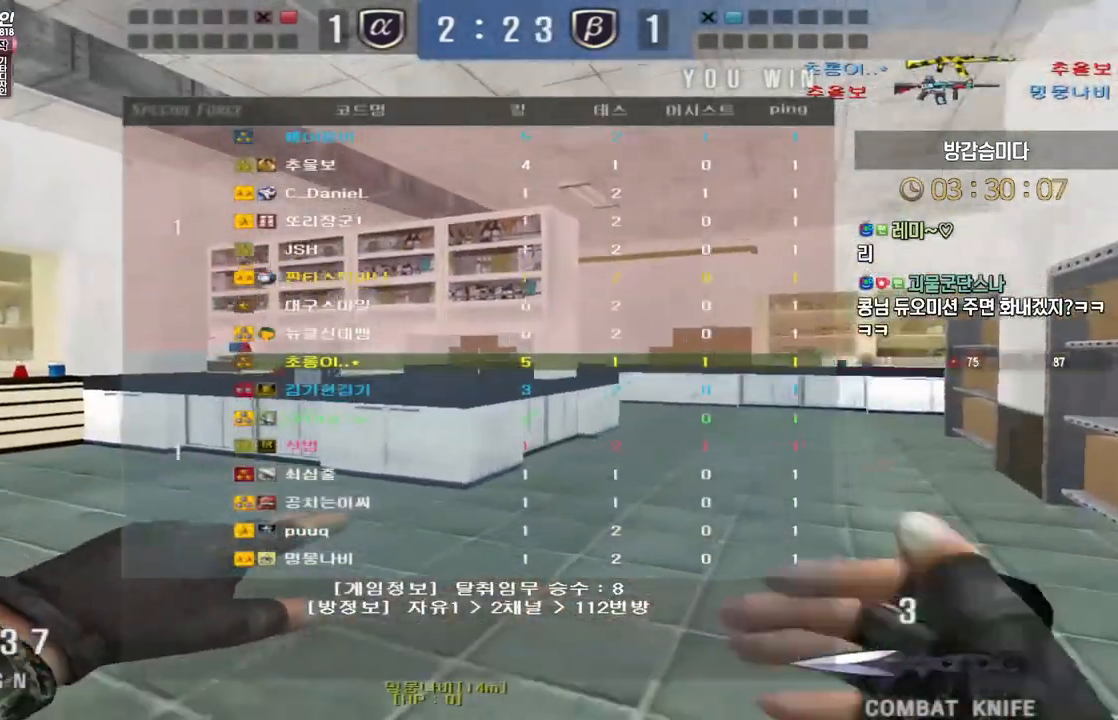
{"keys": ["d", "w"], "events": []}
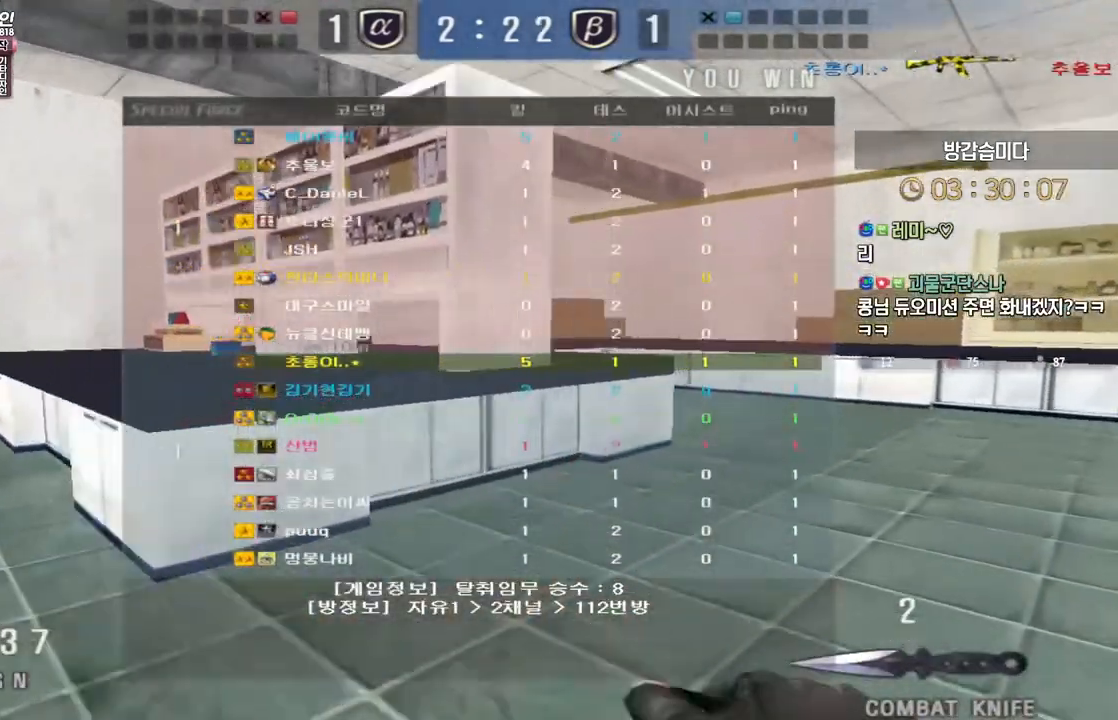
{"keys": ["a", "w"], "events": [[183, "d", "up"], [250, "a", "down"], [400, "r", "down"], [467, "r", "up"]]}
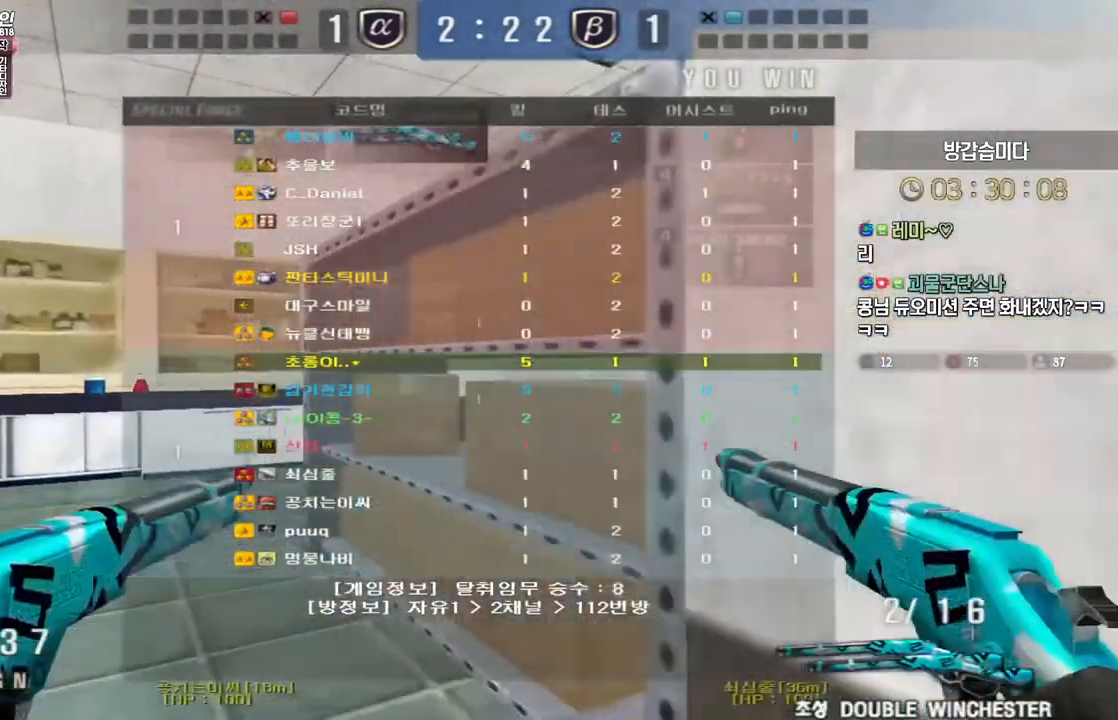
{"keys": ["d", "w"], "events": [[33, "r", "down"], [133, "r", "up"], [200, "ctrl", "down"], [200, "w", "up"], [217, "a", "up"], [267, "ctrl", "up"], [283, "w", "down"], [300, "d", "down"]]}
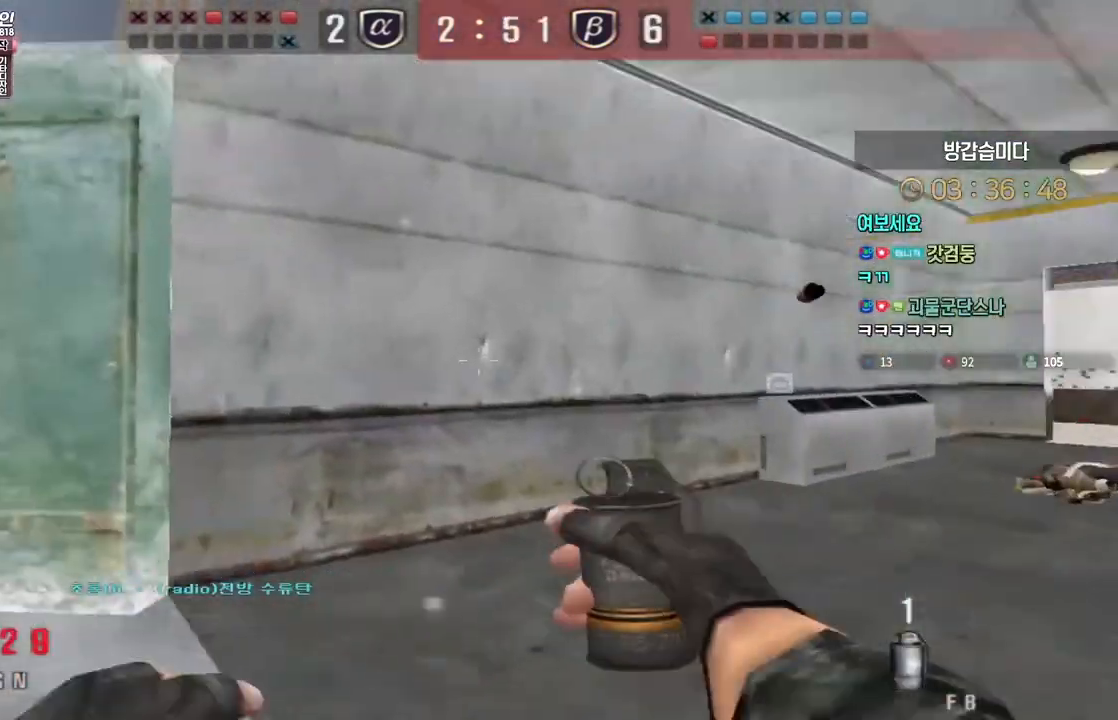
{"keys": ["ctrl", "w"], "events": [[133, "ctrl", "down"], [133, "d", "up"], [133, "w", "up"], [183, "w", "down"], [200, "ctrl", "up"], [217, "d", "down"], [500, "ctrl", "down"], [500, "d", "up"]]}
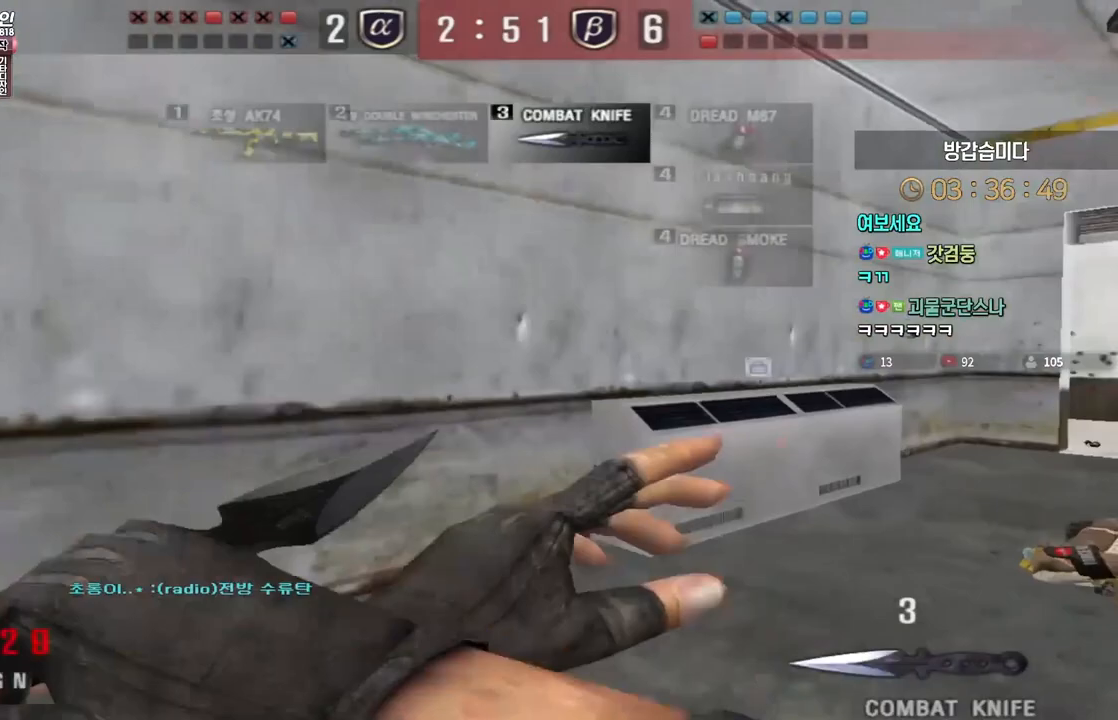
{"keys": ["d", "w"], "events": [[17, "w", "up"], [67, "ctrl", "up"], [83, "d", "down"], [100, "w", "down"], [383, "d", "up"], [383, "w", "up"], [400, "ctrl", "down"], [467, "ctrl", "up"], [467, "d", "down"], [483, "w", "down"]]}
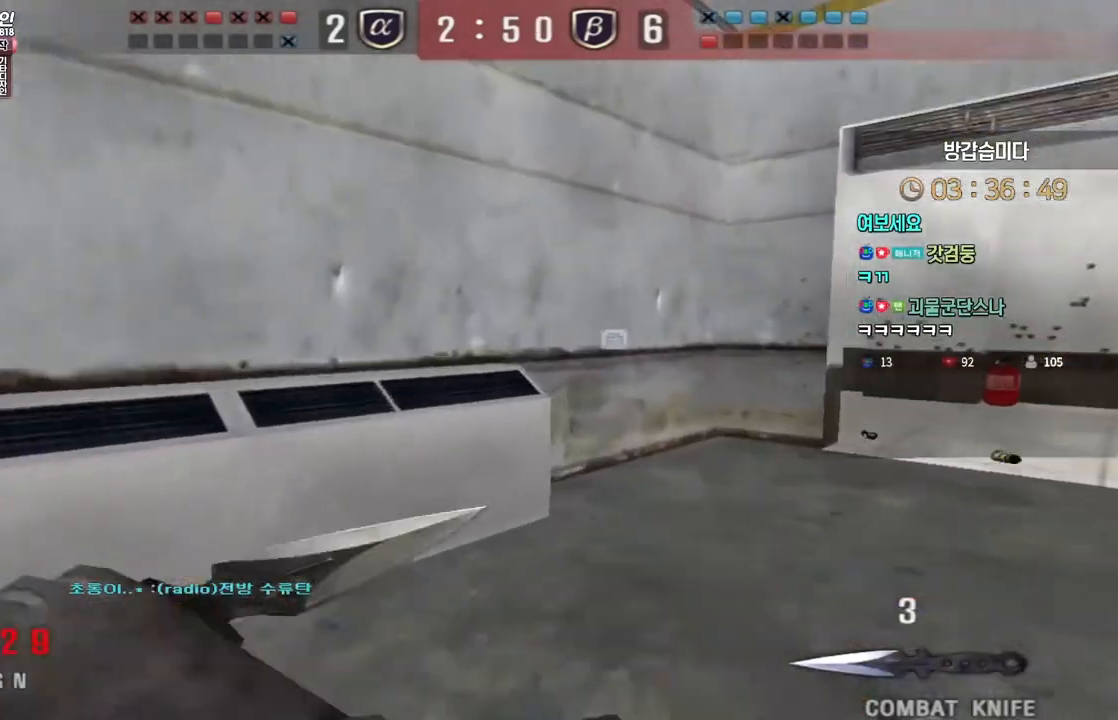
{"keys": ["a", "w"], "events": [[233, "ctrl", "down"], [233, "d", "up"], [233, "w", "up"], [283, "a", "down"], [300, "w", "down"], [317, "ctrl", "up"]]}
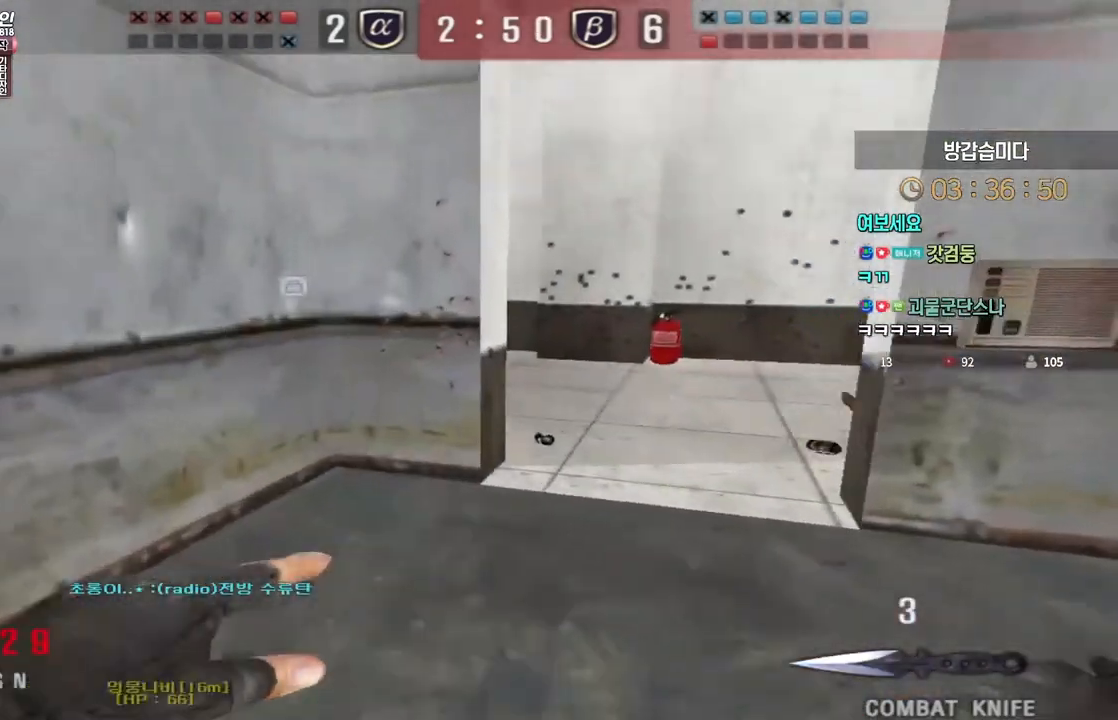
{"keys": ["d", "w"], "events": [[67, "ctrl", "down"], [67, "w", "up"], [83, "a", "up"], [167, "ctrl", "up"], [167, "w", "down"], [183, "d", "down"], [367, "ctrl", "down"], [383, "d", "up"], [400, "space", "down"], [400, "w", "up"], [433, "ctrl", "up"], [450, "d", "down"], [467, "space", "up"], [467, "w", "down"]]}
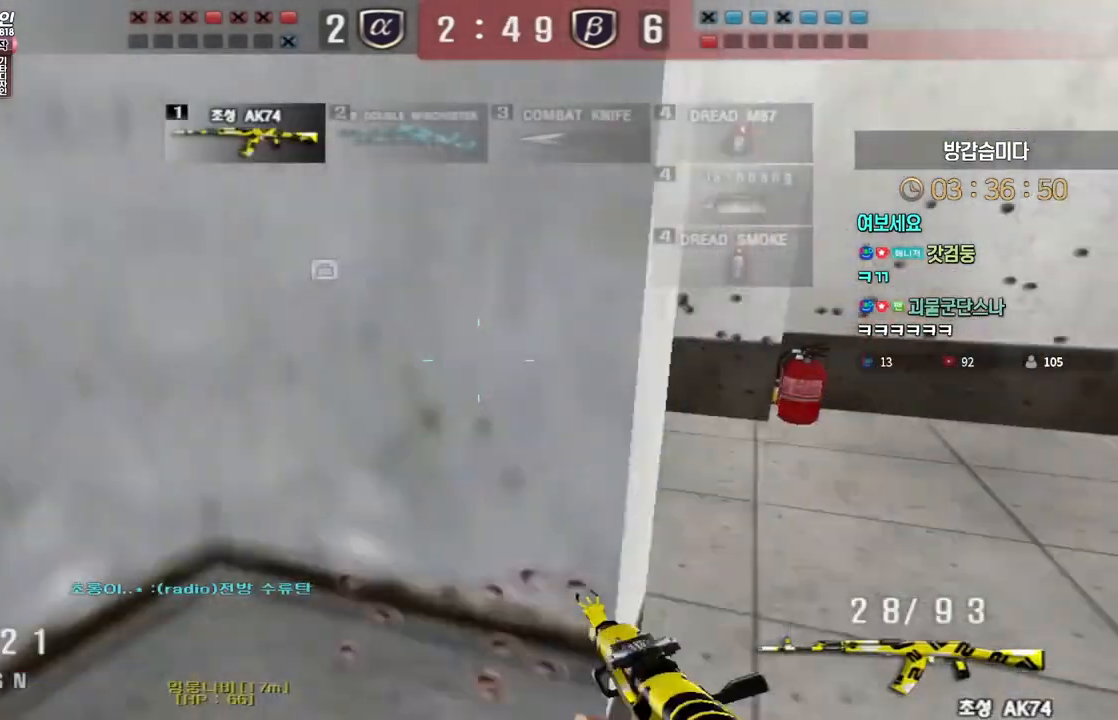
{"keys": ["a", "w"], "events": [[467, "a", "down"], [467, "d", "up"]]}
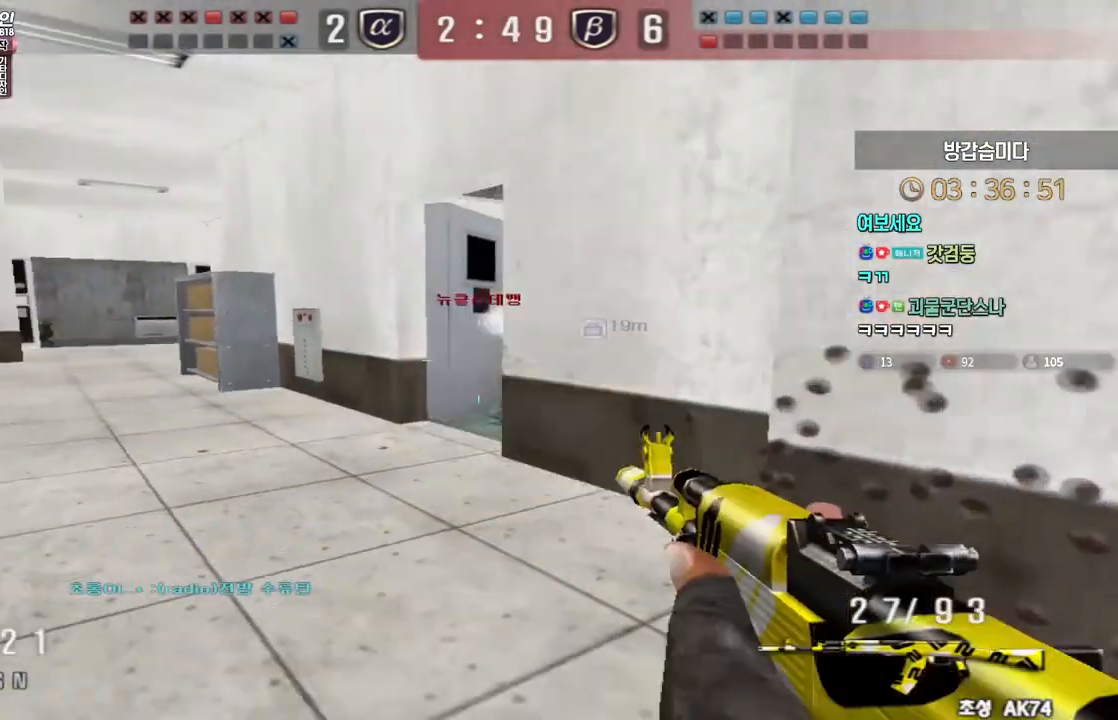
{"keys": ["a", "w"], "events": [[167, "ctrl", "down"], [200, "a", "up"], [200, "space", "down"], [200, "w", "up"], [217, "ctrl", "up"], [250, "a", "down"], [250, "space", "up"], [267, "w", "down"]]}
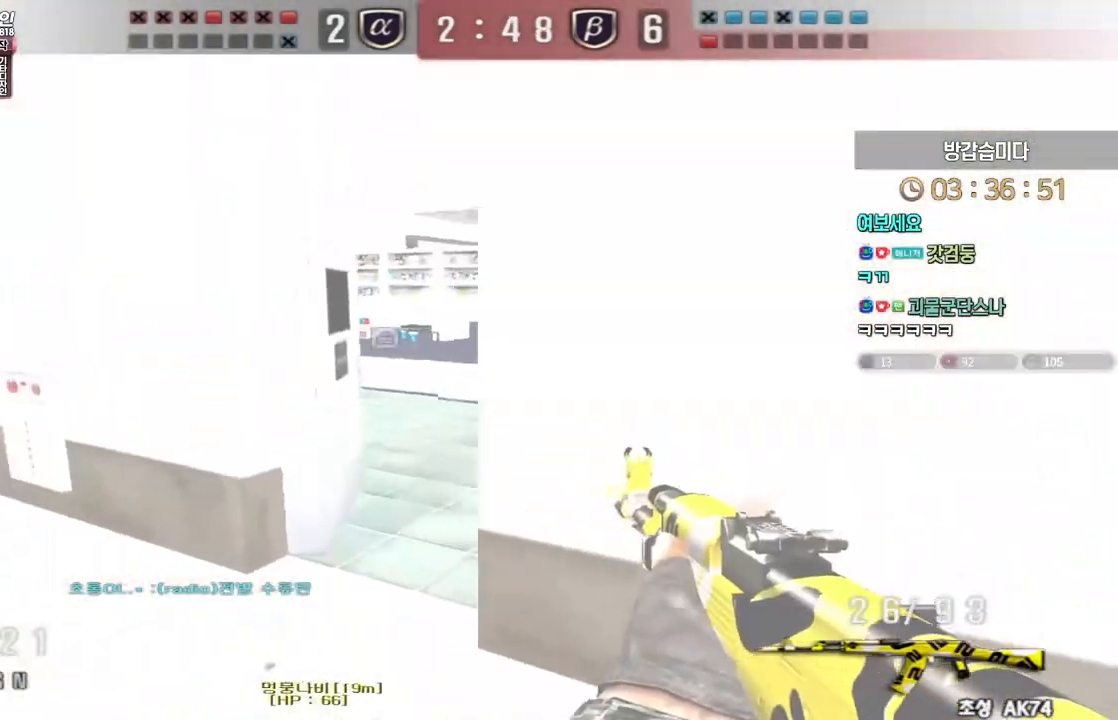
{"keys": ["a", "ctrl", "w"], "events": [[483, "ctrl", "down"]]}